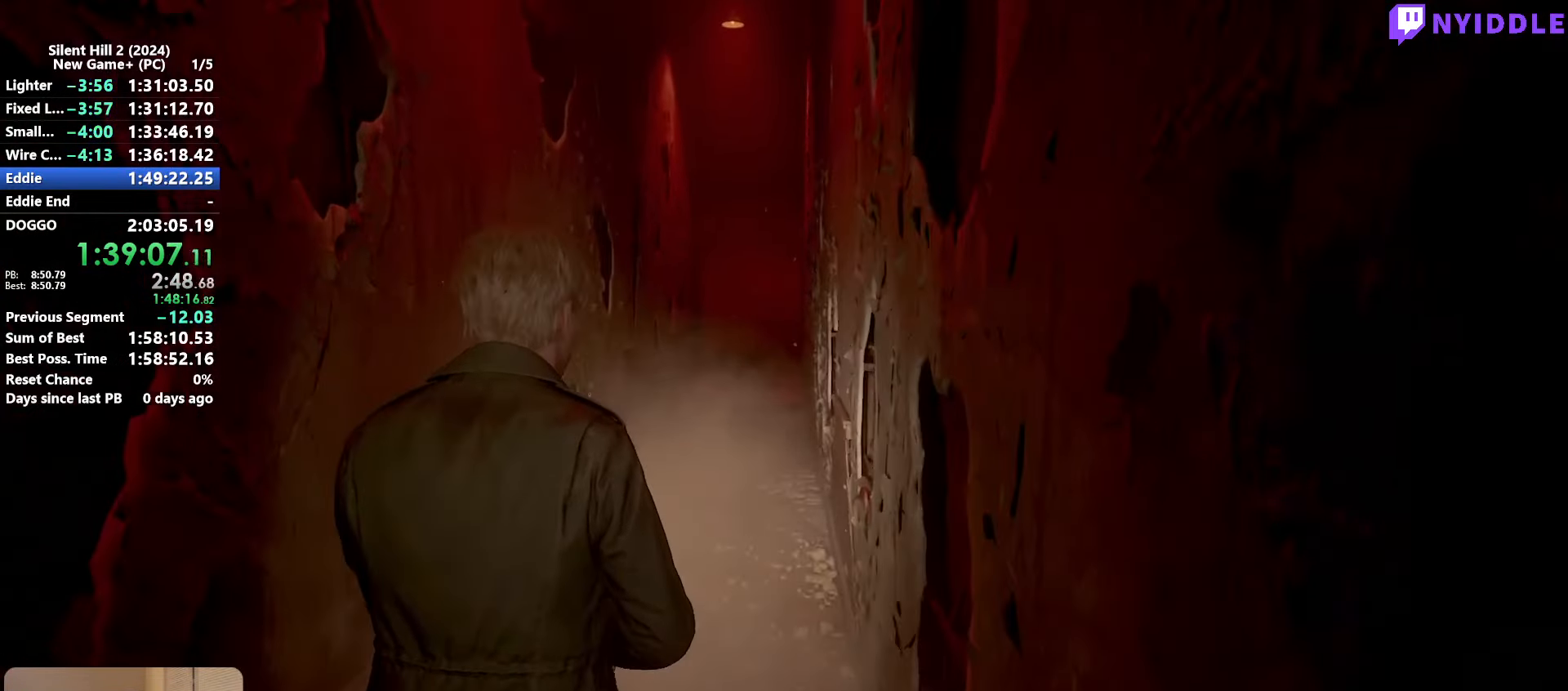
Gameplay with keyboard and mouse; each line is a JSON object with the keys and mouse buttons held at the frame after it. "events" lists presses ("down") and releases ("up") of "1", "2", "3", "4", "5", "a", "alt", "c", "ctrl", "d", "e", "f", "g", "q", "r", "s", "shift", "space", "tab", "v", "w", "x", "z", "mouse_left", "mouse_right", "mouse_mb4", "mouse_wheel_up" and "mouse_wheel_down" between this image and that frame as [ms after this image, input, new state], when the widget could be followed in between. "mouse_left", "mouse_right", "mouse_mb4", "mouse_wheel_up", "mouse_wheel_down" = the "left", "right", "mb4", "wheel_up", "wheel_down" buttons of the "mouse" list. No other keys are recorded. Not read: mouse_move.
{"keys": ["shift", "w"], "mouse": [], "events": []}
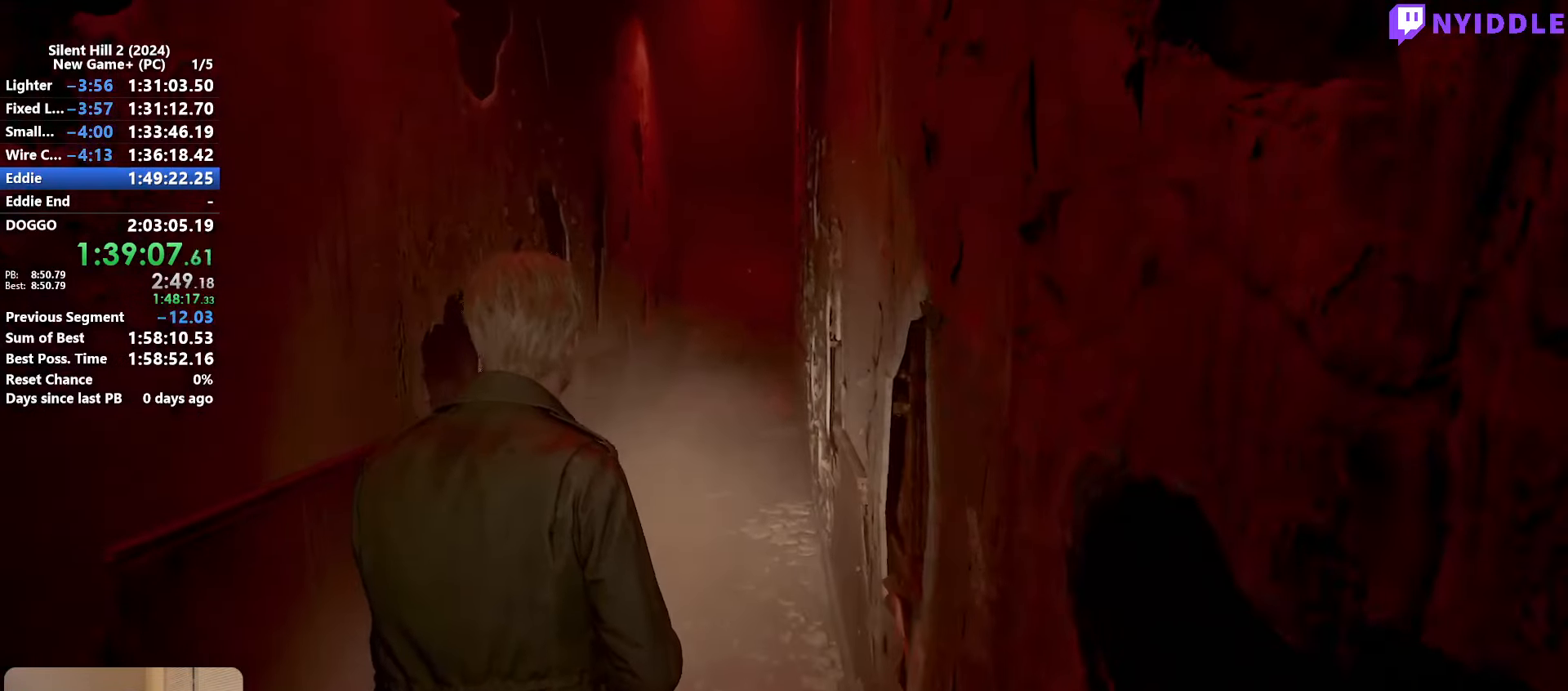
{"keys": ["shift", "w"], "mouse": [], "events": []}
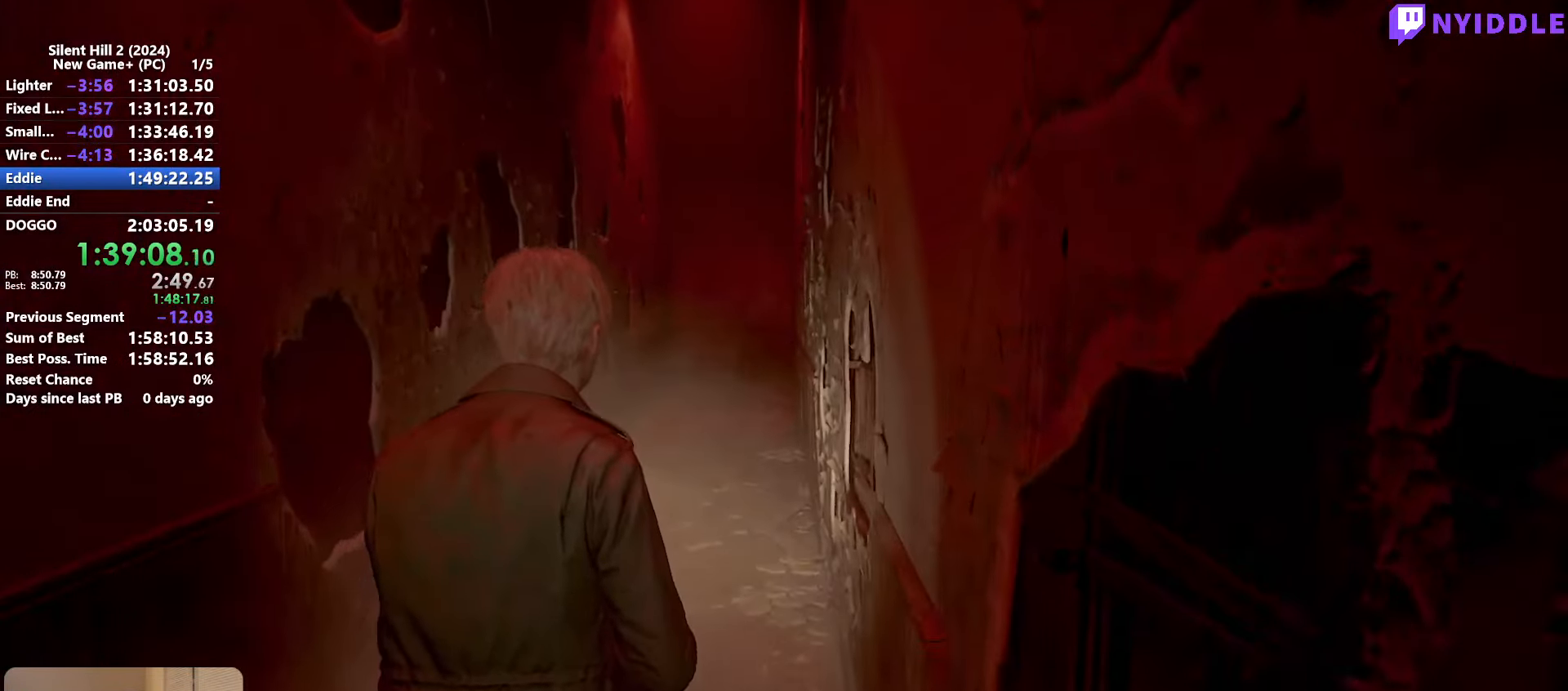
{"keys": ["shift", "w"], "mouse": [], "events": []}
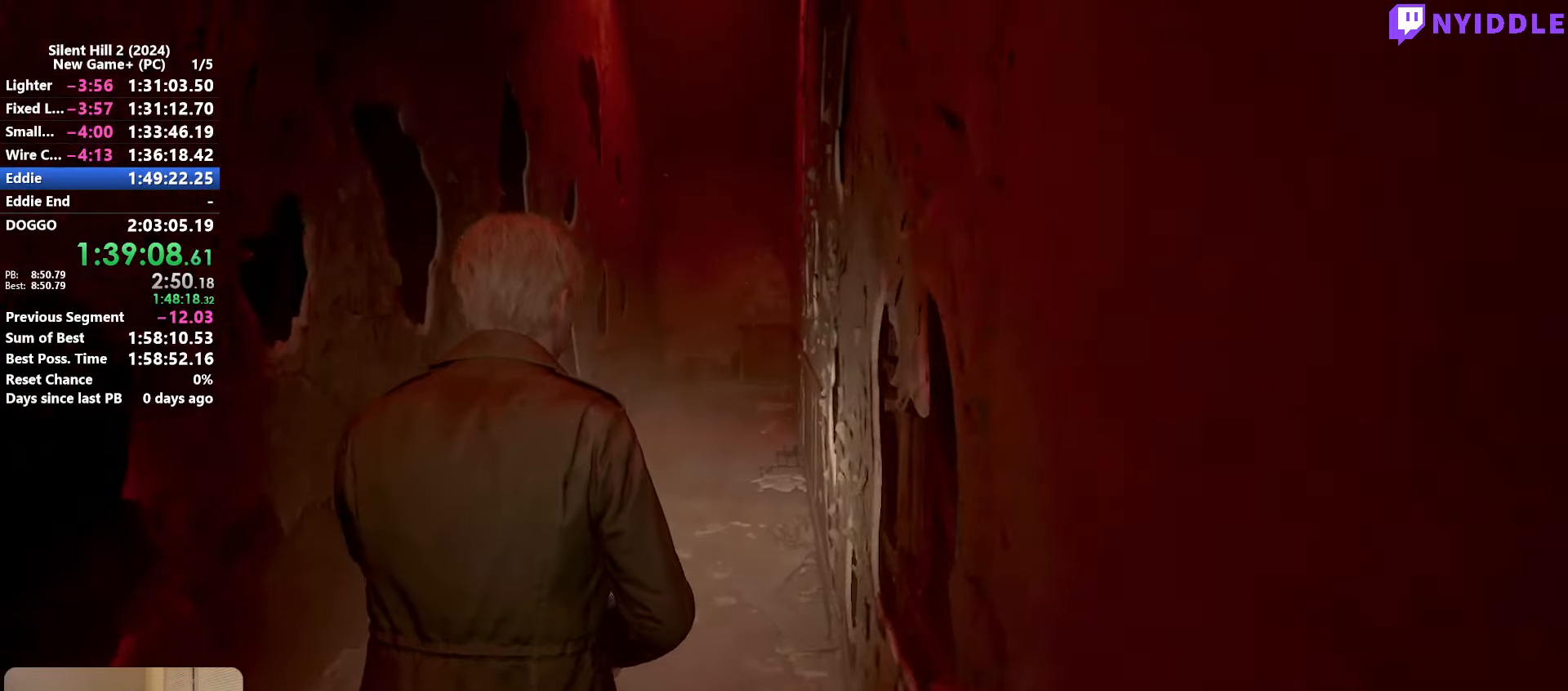
{"keys": ["shift", "w"], "mouse": [], "events": []}
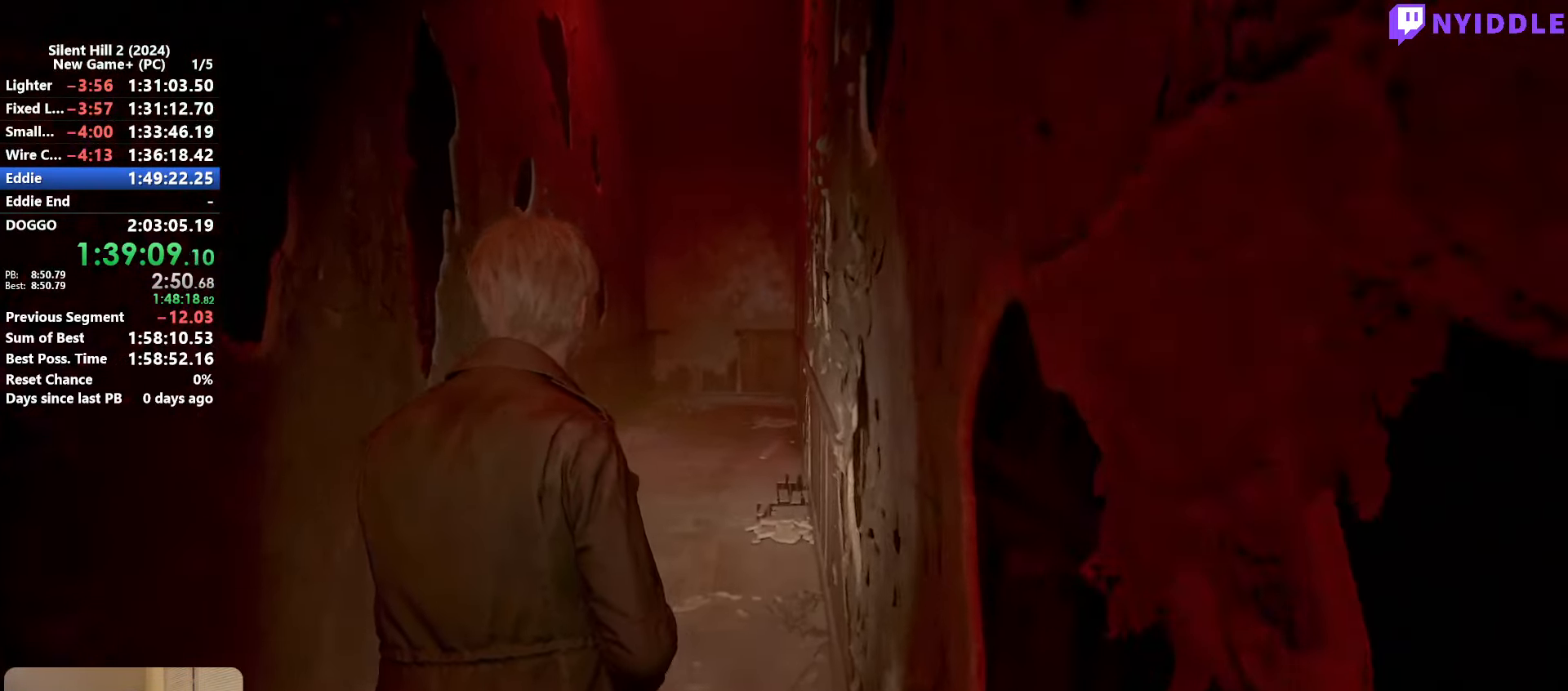
{"keys": ["shift", "w"], "mouse": [], "events": []}
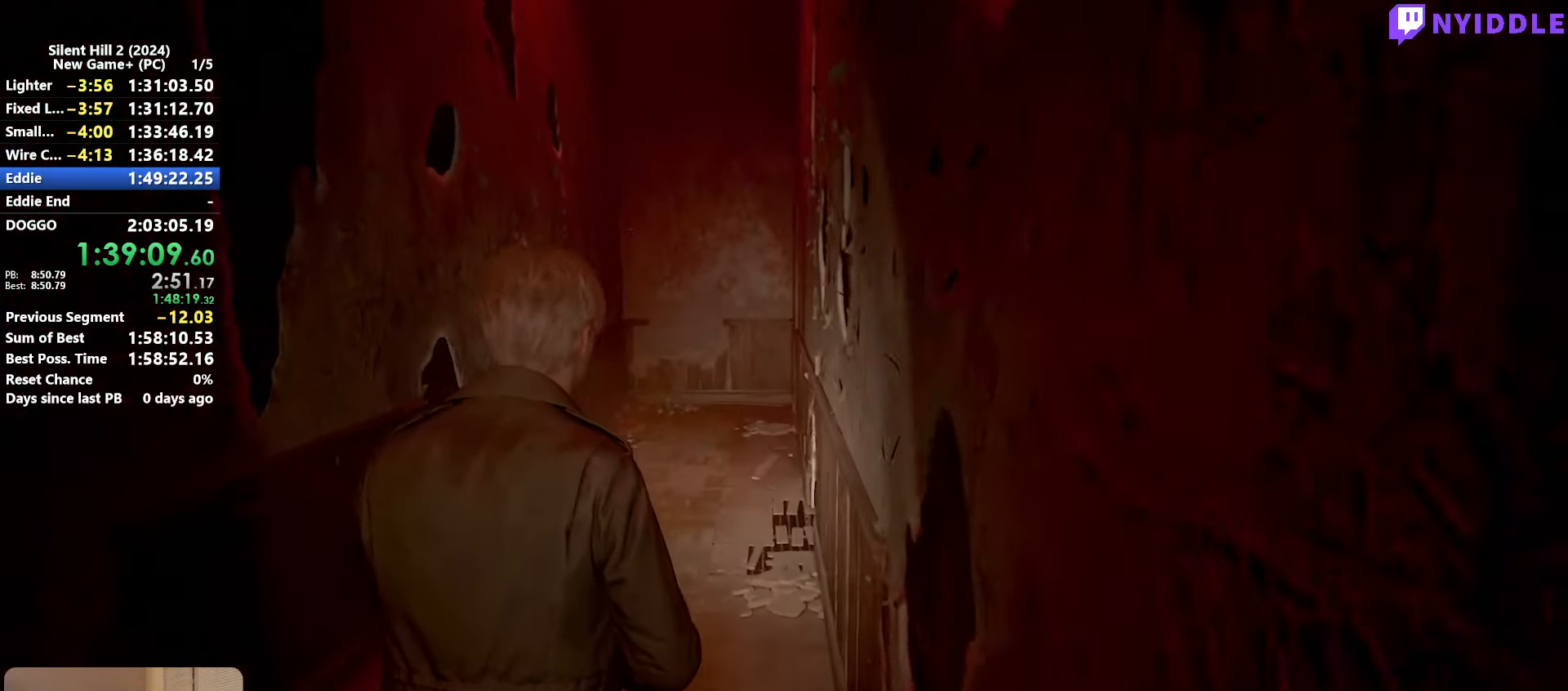
{"keys": ["shift", "w"], "mouse": [], "events": []}
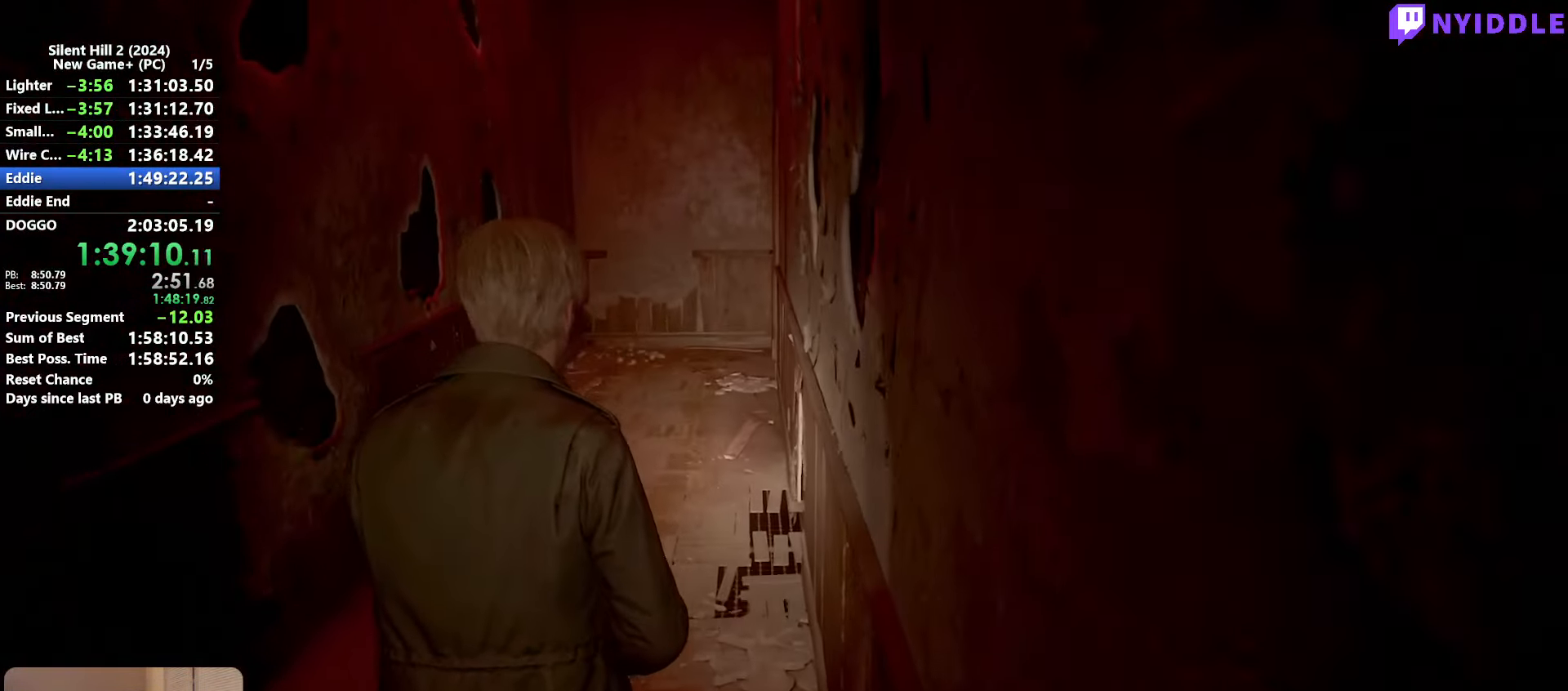
{"keys": ["shift", "w"], "mouse": [], "events": []}
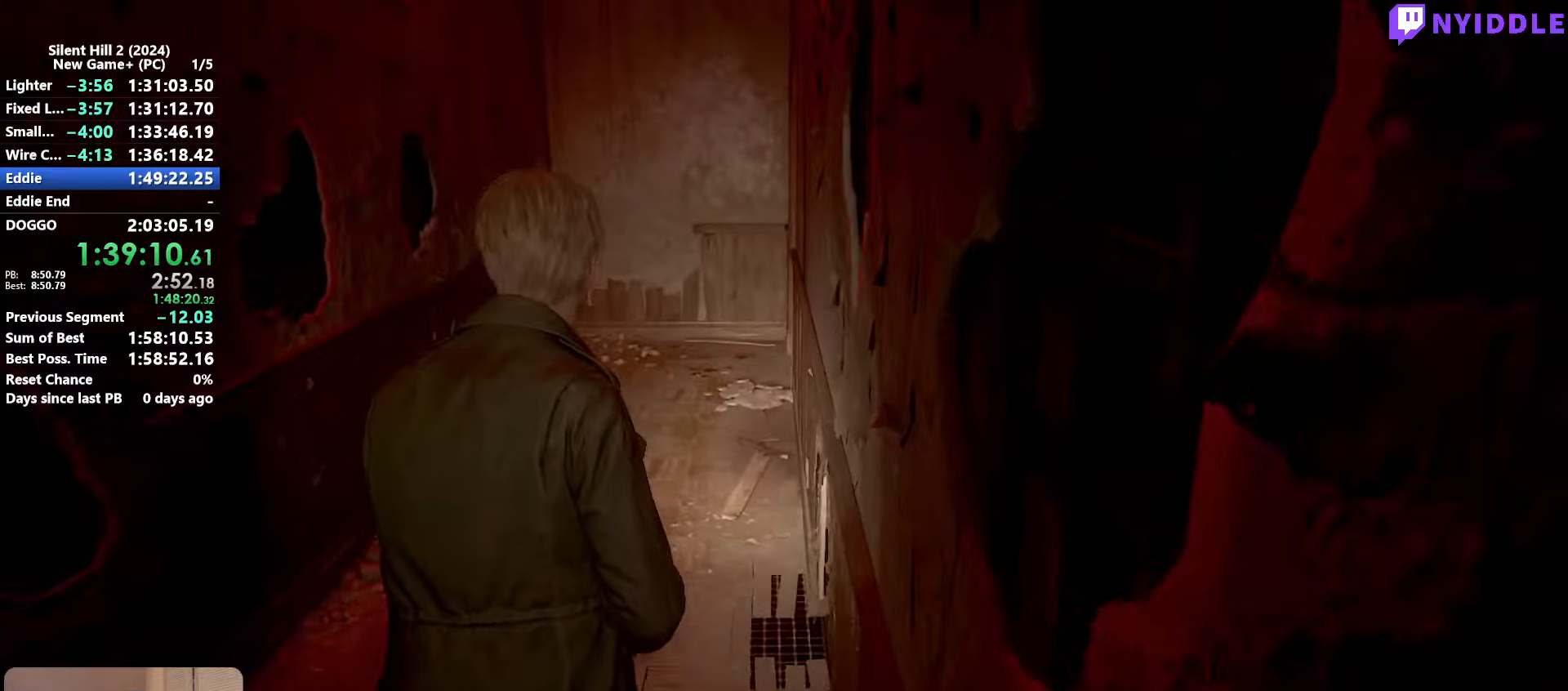
{"keys": ["shift", "w"], "mouse": [], "events": []}
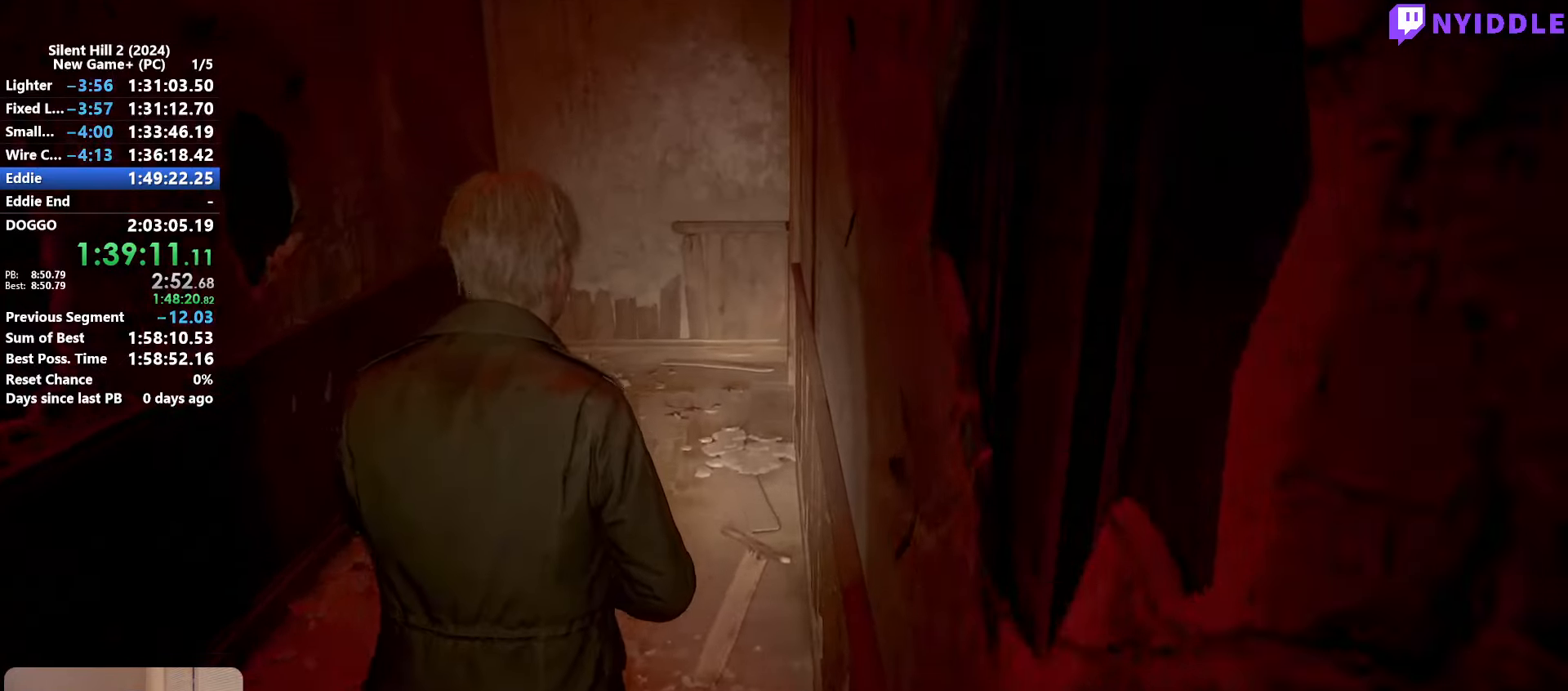
{"keys": ["shift", "w"], "mouse": [], "events": []}
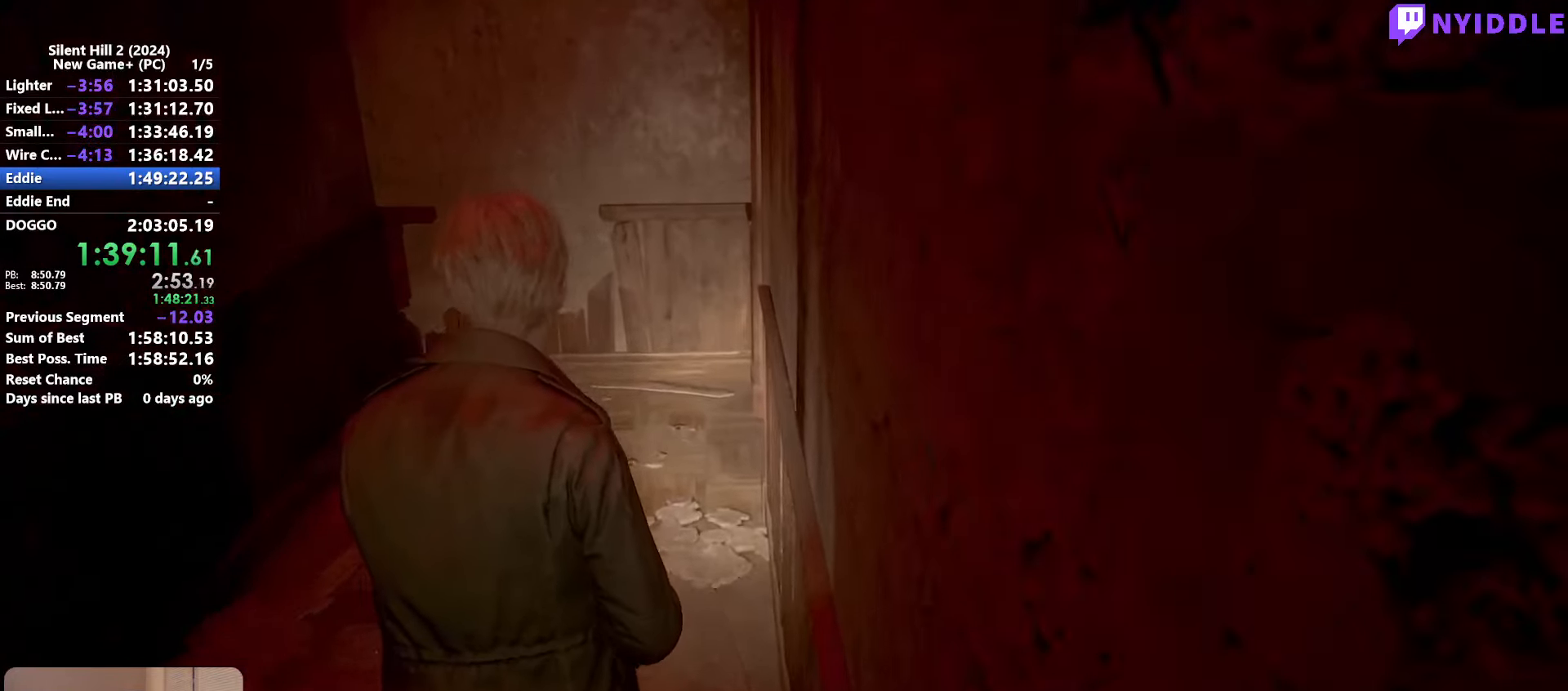
{"keys": ["shift", "w"], "mouse": [], "events": []}
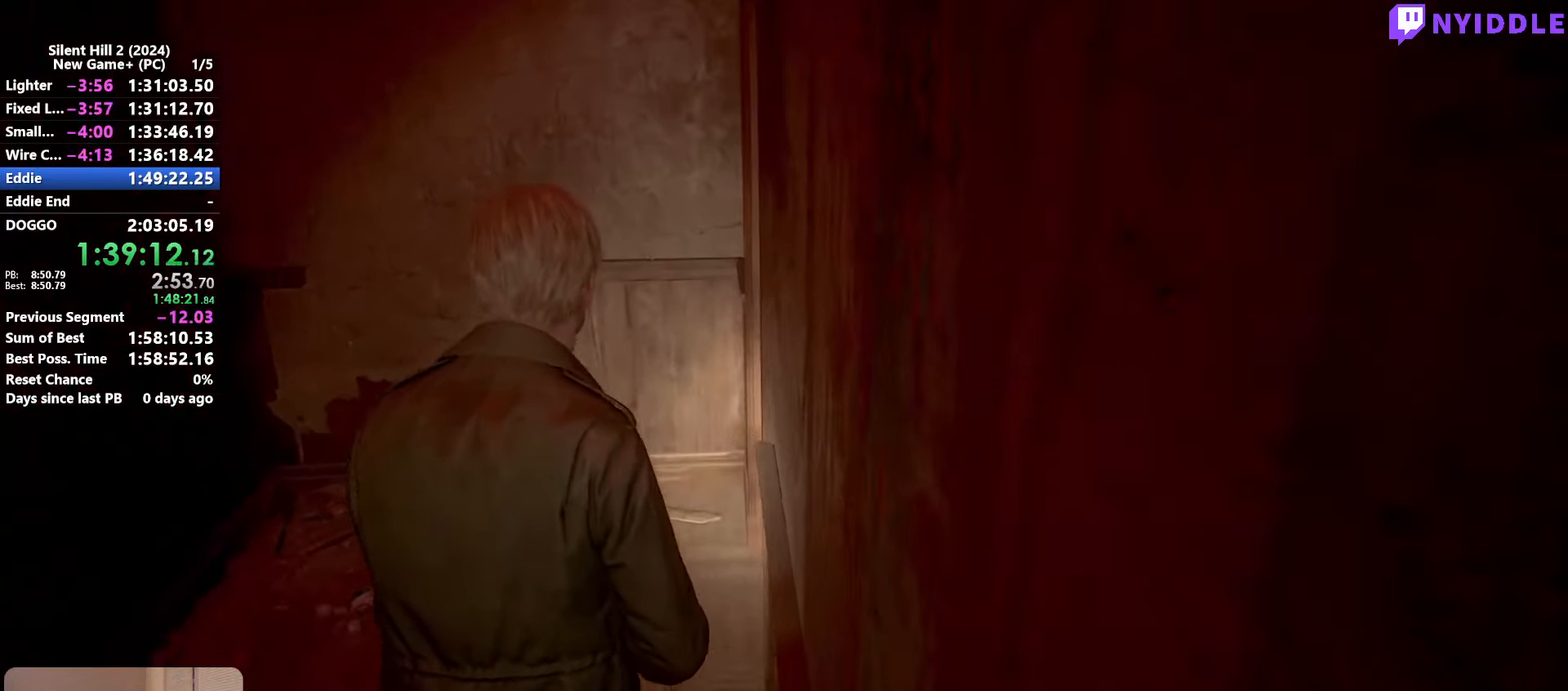
{"keys": ["shift", "w"], "mouse": [], "events": []}
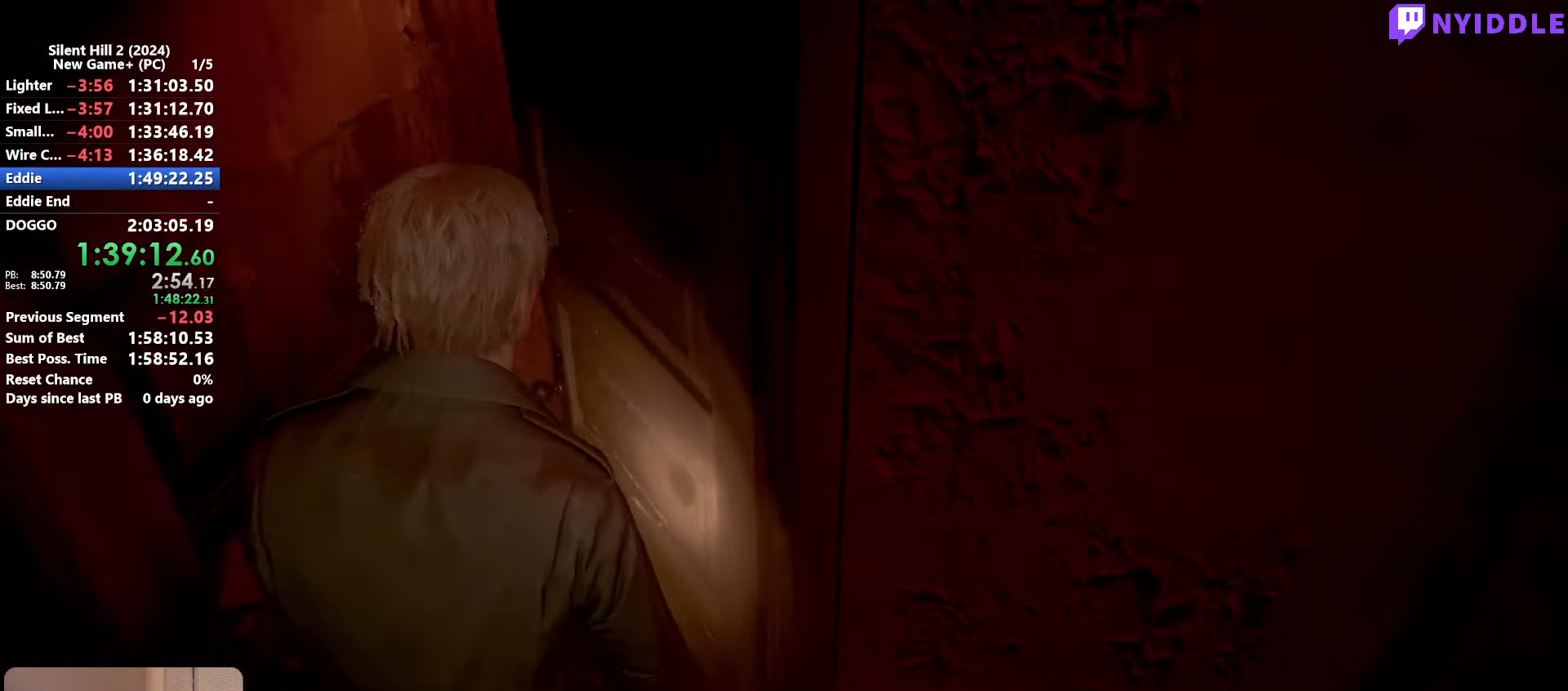
{"keys": ["shift", "w"], "mouse": [], "events": []}
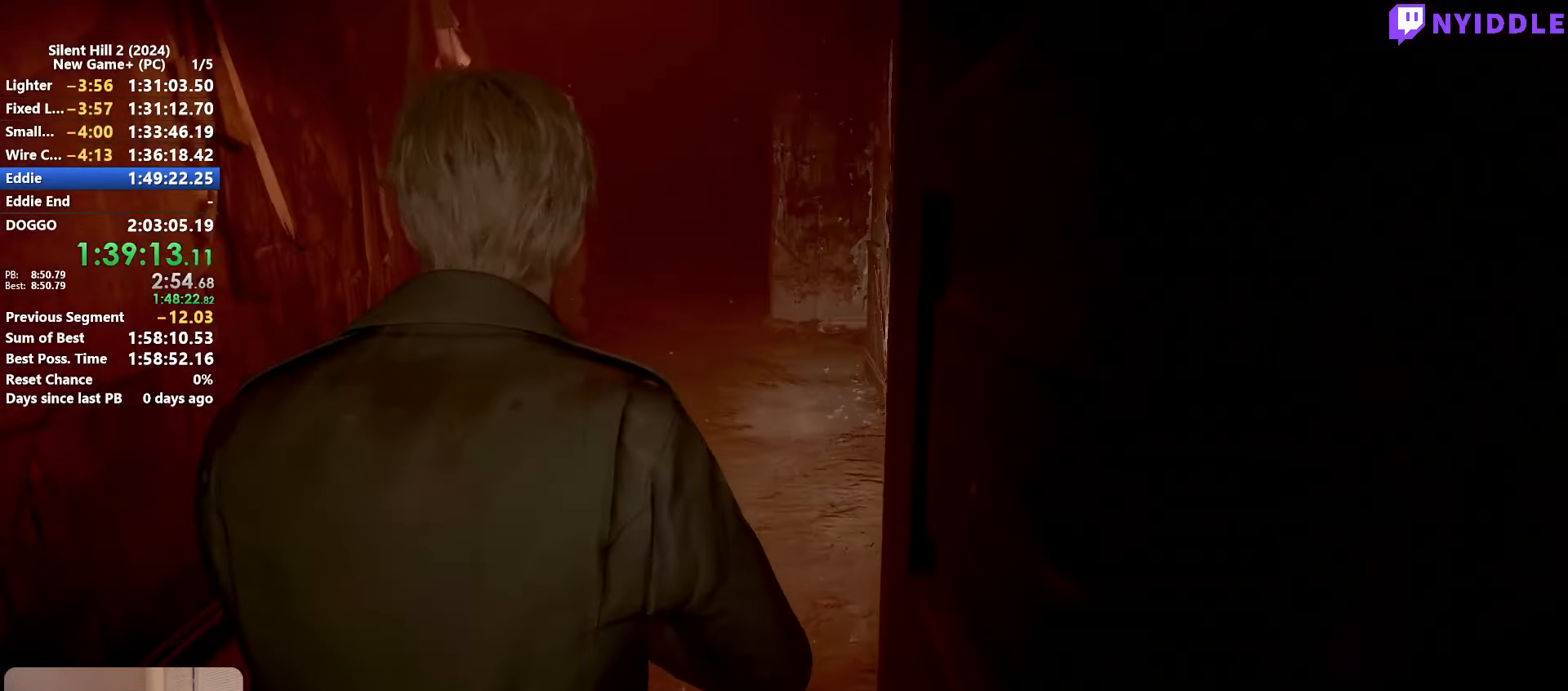
{"keys": ["shift", "w"], "mouse": [], "events": []}
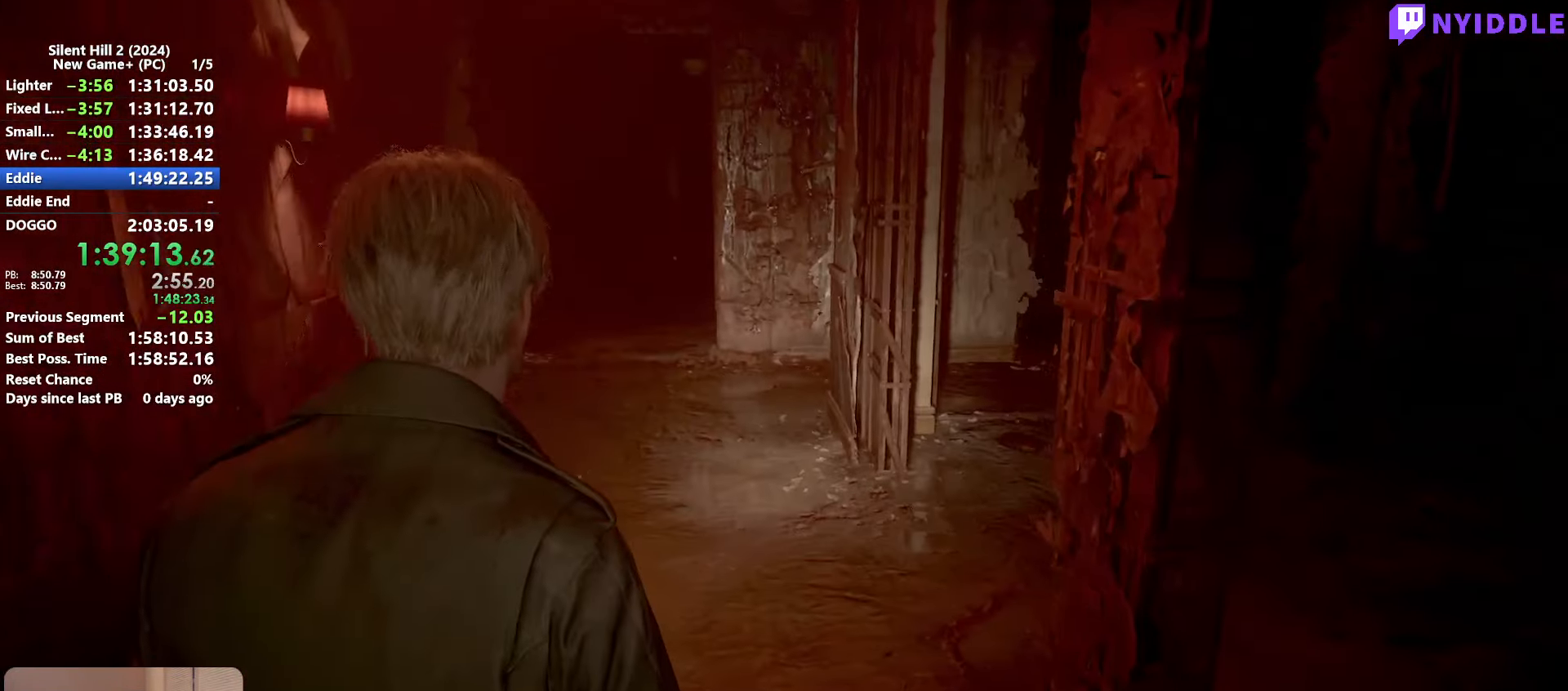
{"keys": ["shift", "w"], "mouse": [], "events": []}
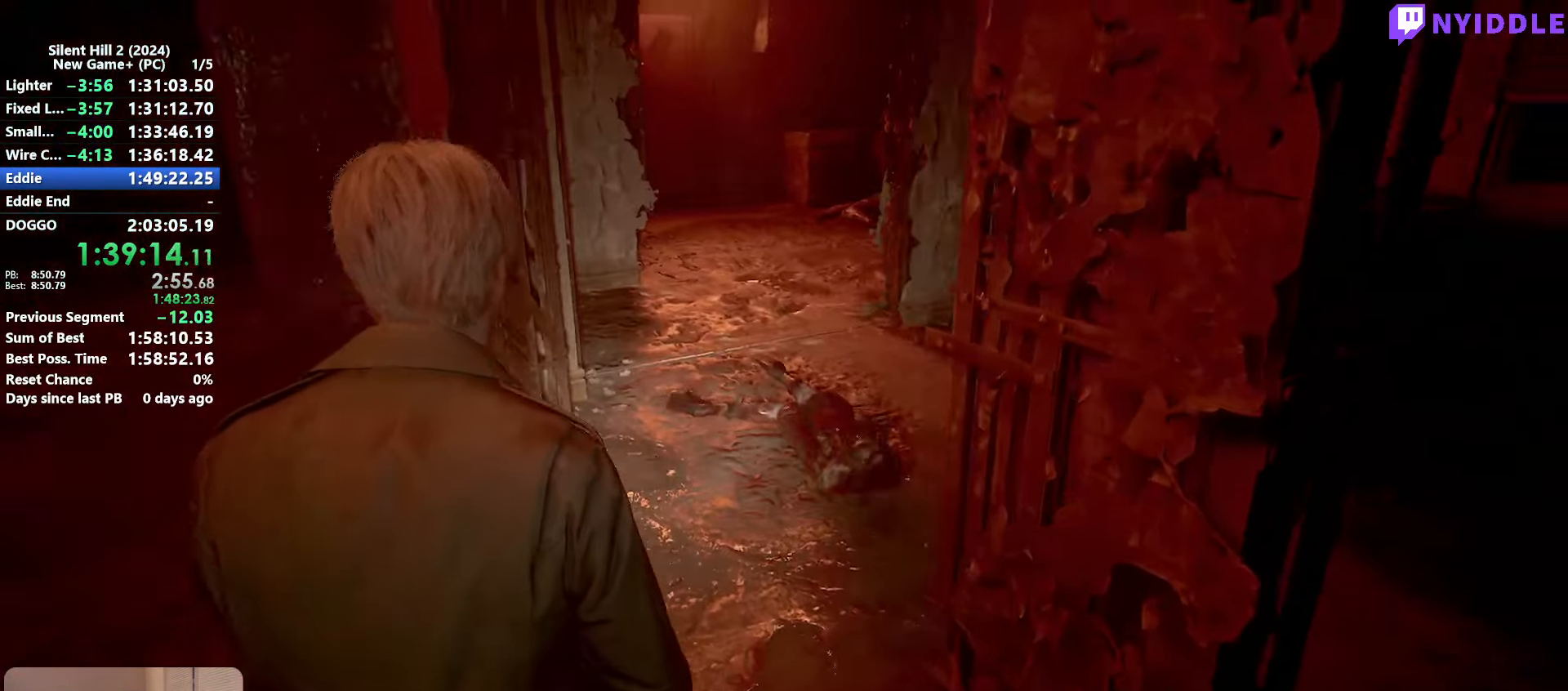
{"keys": ["shift", "w"], "mouse": [], "events": []}
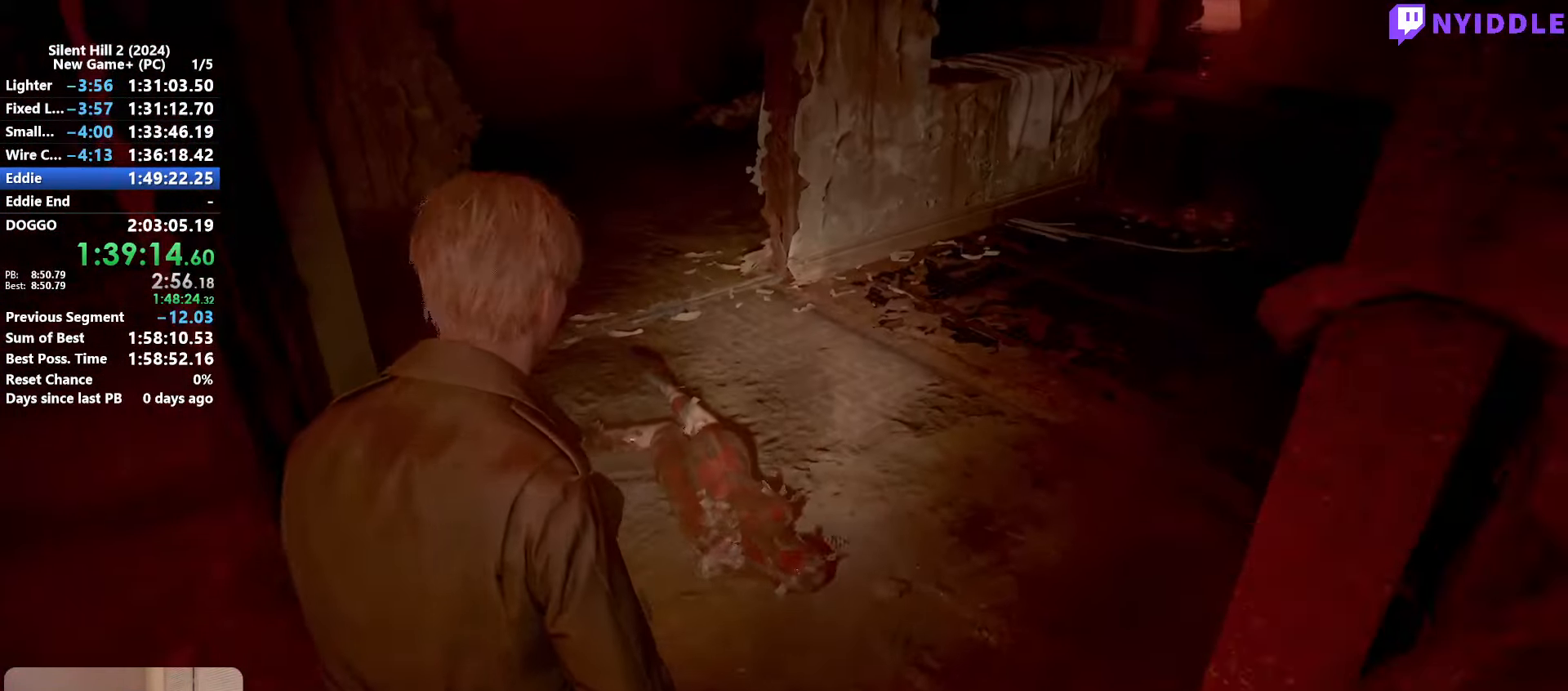
{"keys": [], "mouse": [], "events": [[233, "mouse_left", "down"], [316, "mouse_left", "up"], [316, "w", "up"], [366, "mouse_left", "down"], [416, "shift", "up"], [466, "mouse_left", "up"]]}
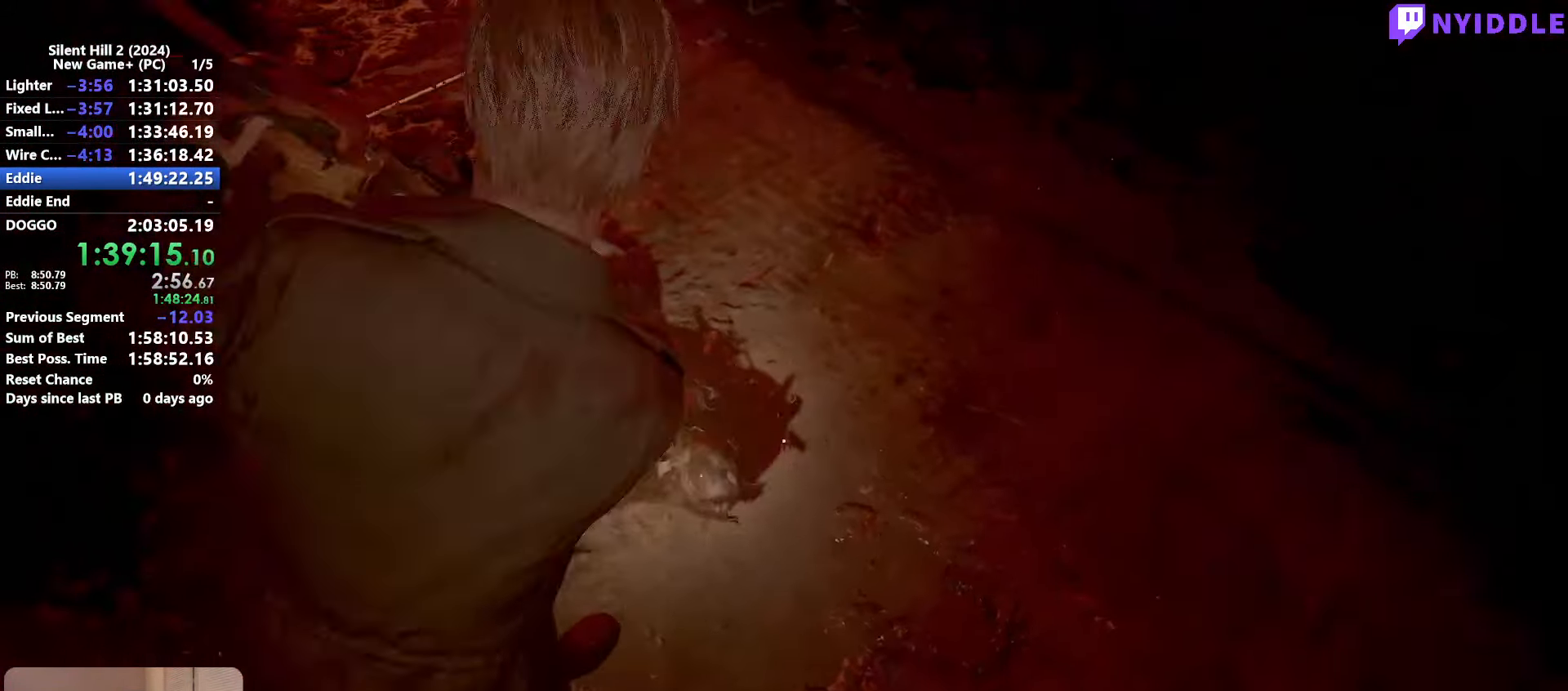
{"keys": [], "mouse": [], "events": [[50, "mouse_left", "down"], [150, "mouse_left", "up"], [200, "mouse_left", "down"], [283, "mouse_left", "up"], [383, "mouse_left", "down"], [433, "mouse_left", "up"]]}
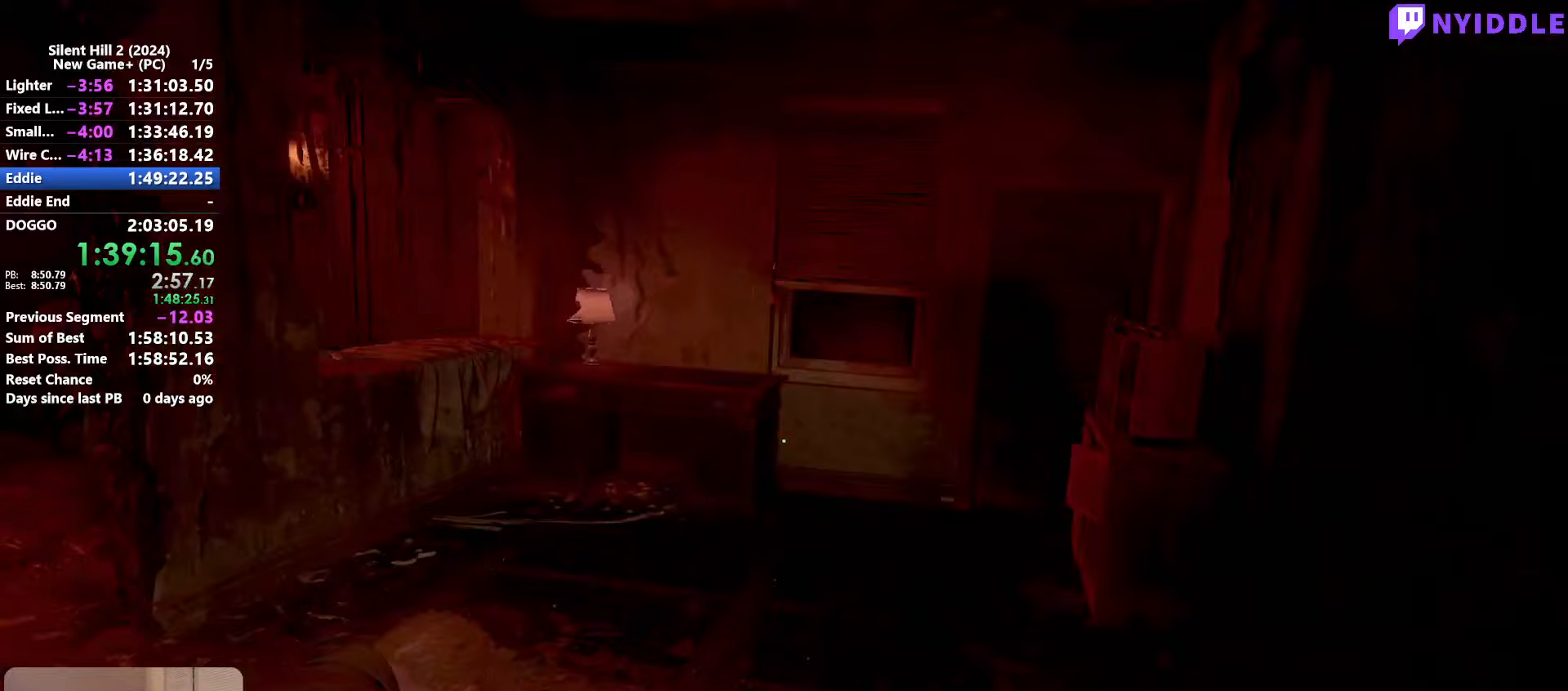
{"keys": ["d"], "mouse": [], "events": [[17, "s", "down"], [67, "mouse_left", "down"], [117, "mouse_left", "up"], [250, "mouse_left", "down"], [300, "mouse_left", "up"], [400, "s", "up"], [450, "d", "down"]]}
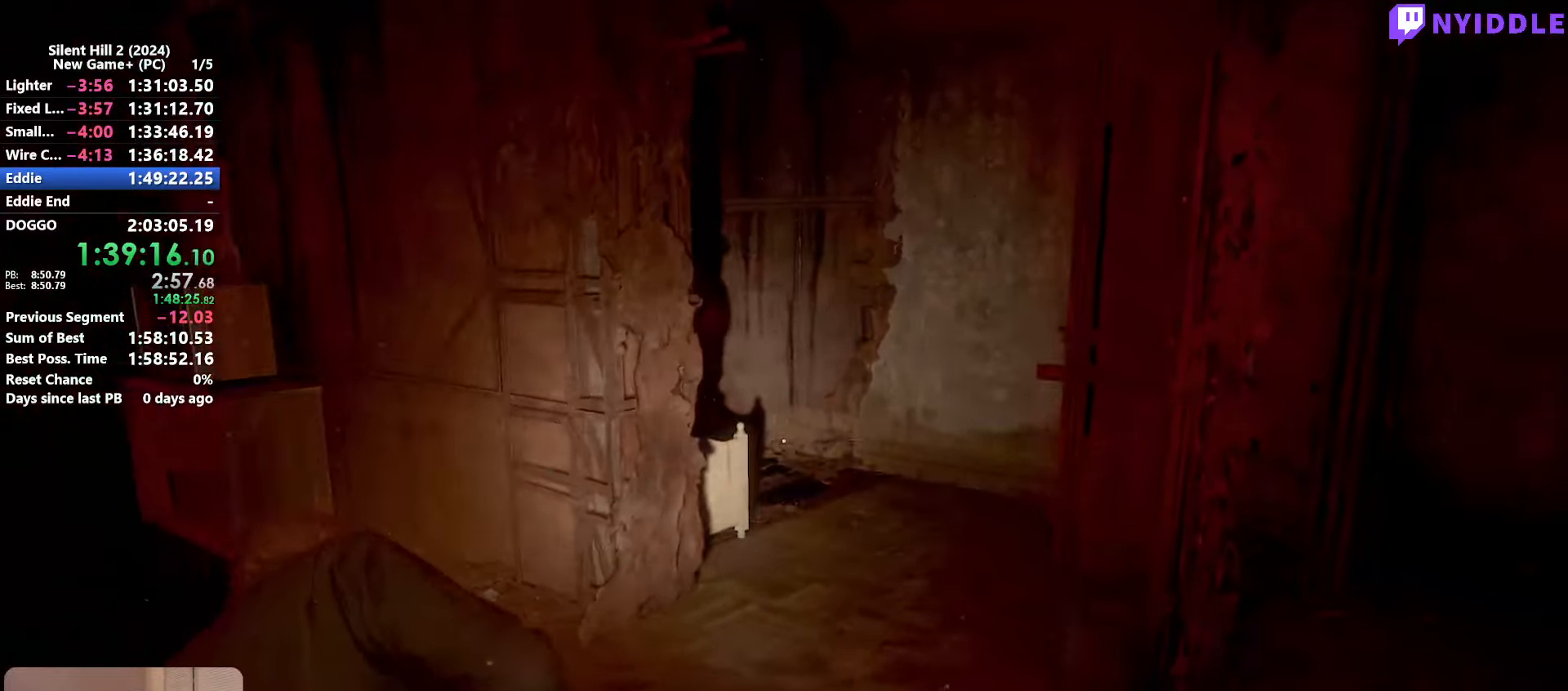
{"keys": ["shift", "w"], "mouse": [], "events": [[133, "w", "down"], [183, "shift", "down"], [500, "d", "up"]]}
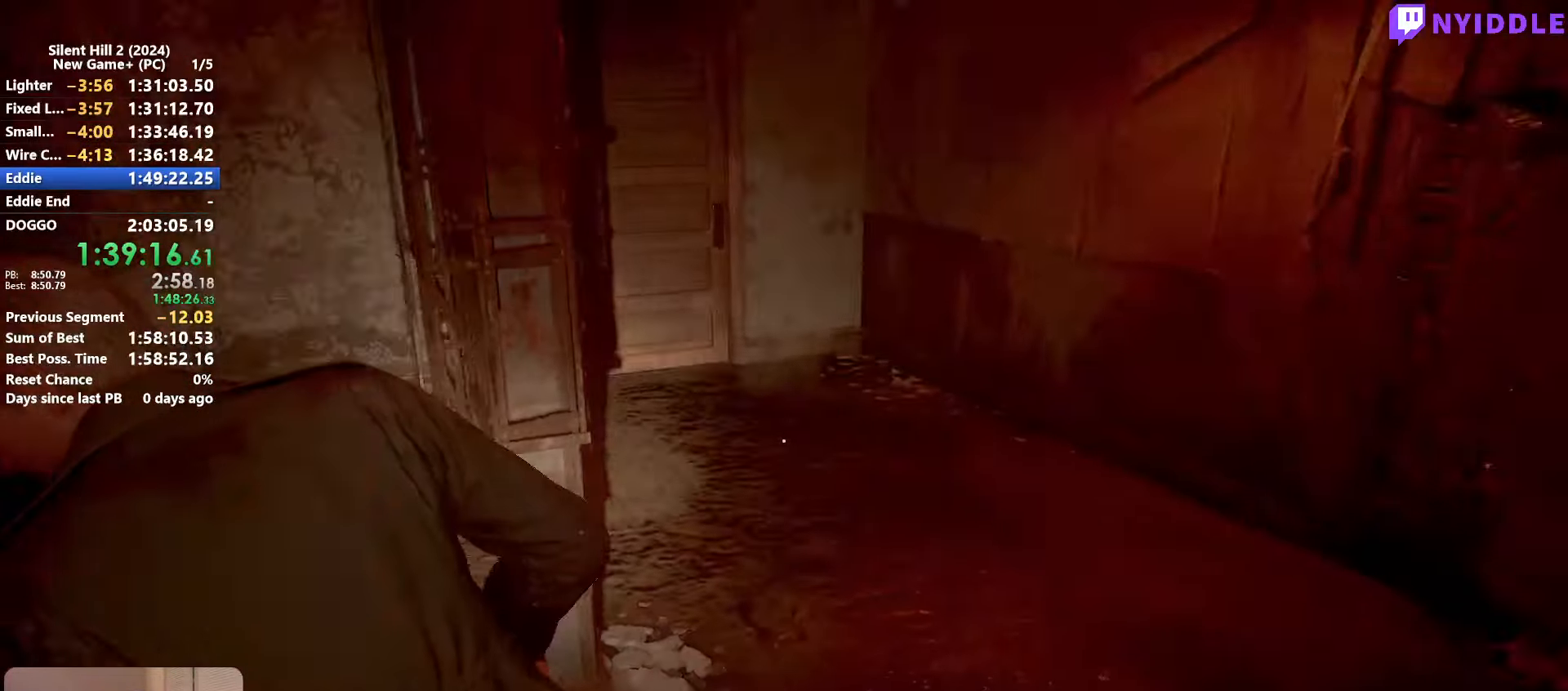
{"keys": ["shift", "w"], "mouse": [], "events": [[100, "mouse_right", "down"], [200, "mouse_right", "up"], [283, "mouse_right", "down"], [383, "mouse_right", "up"]]}
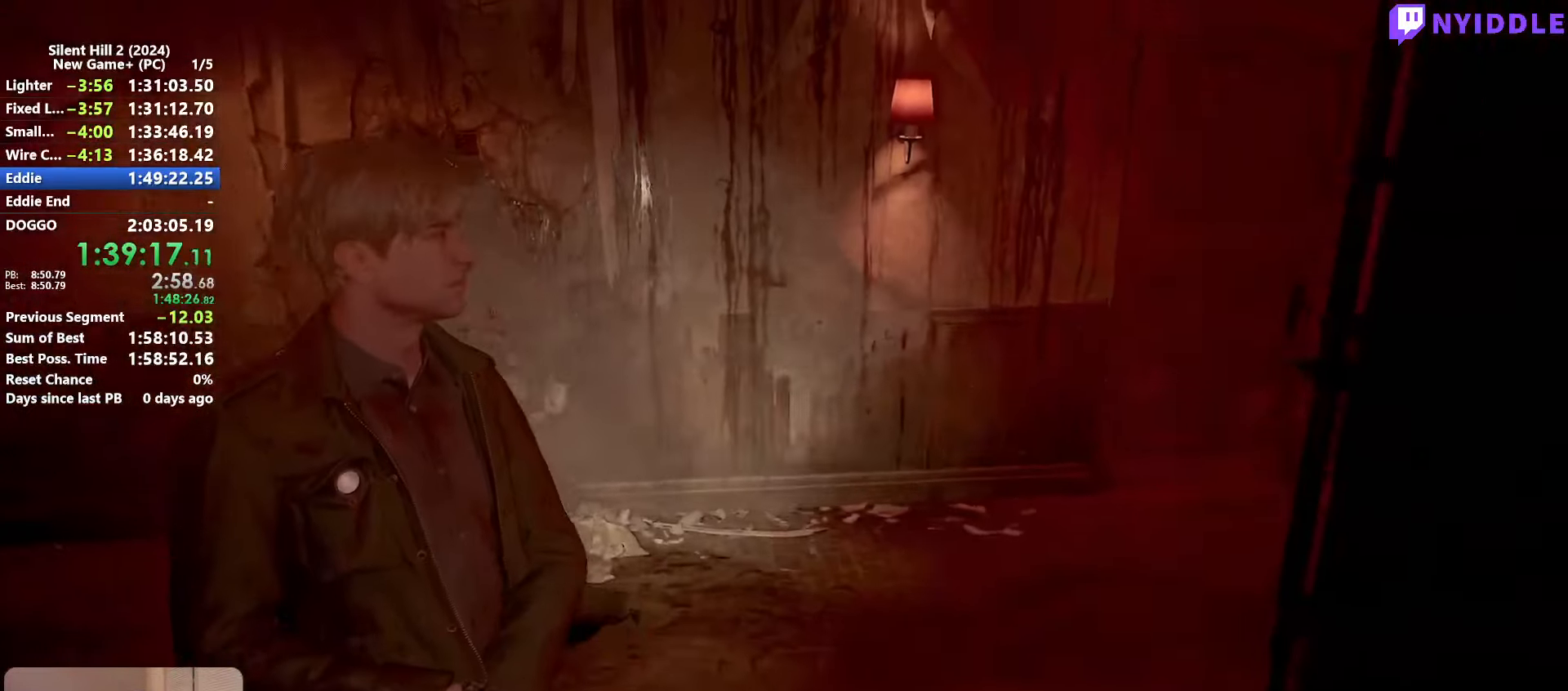
{"keys": ["shift", "w"], "mouse": [], "events": []}
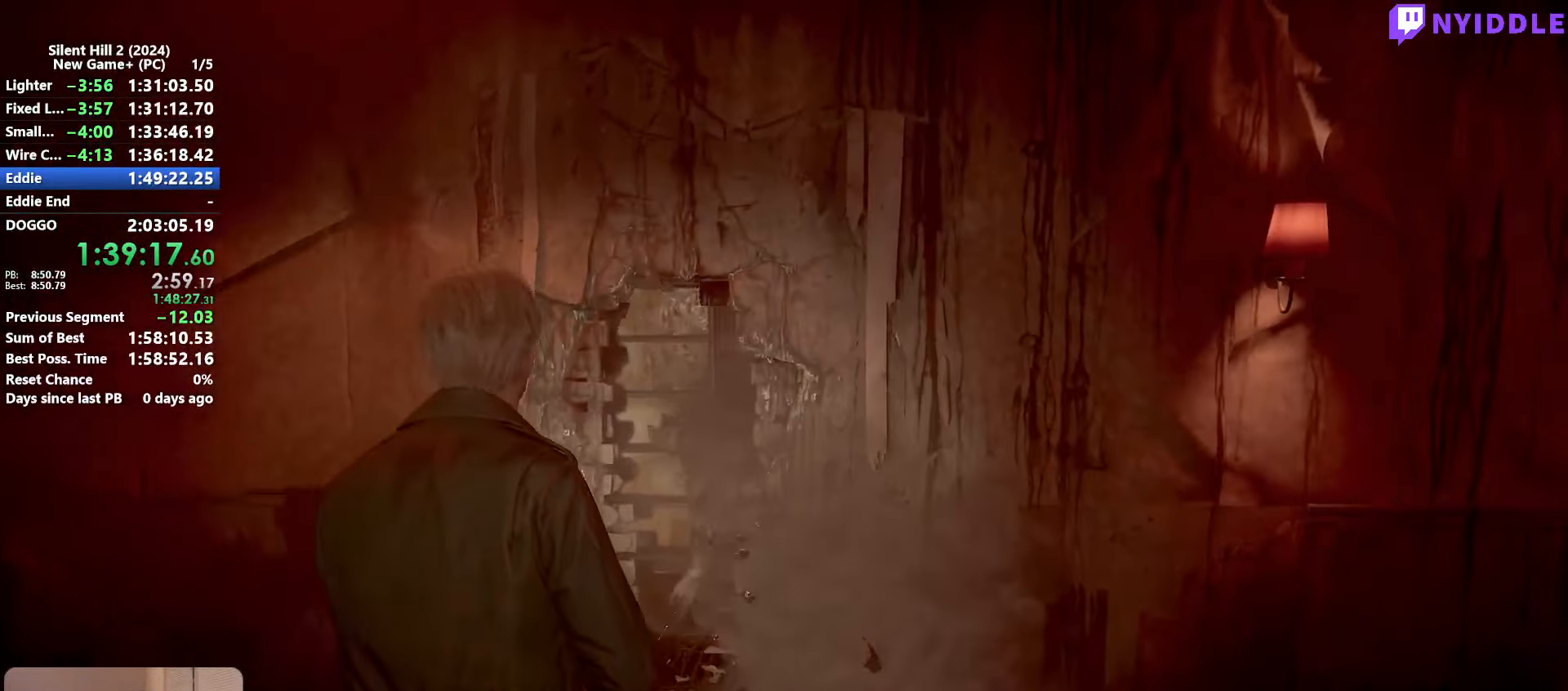
{"keys": [], "mouse": ["left"], "events": [[367, "mouse_left", "down"], [467, "mouse_left", "up"], [467, "shift", "up"], [500, "mouse_left", "down"], [500, "w", "up"]]}
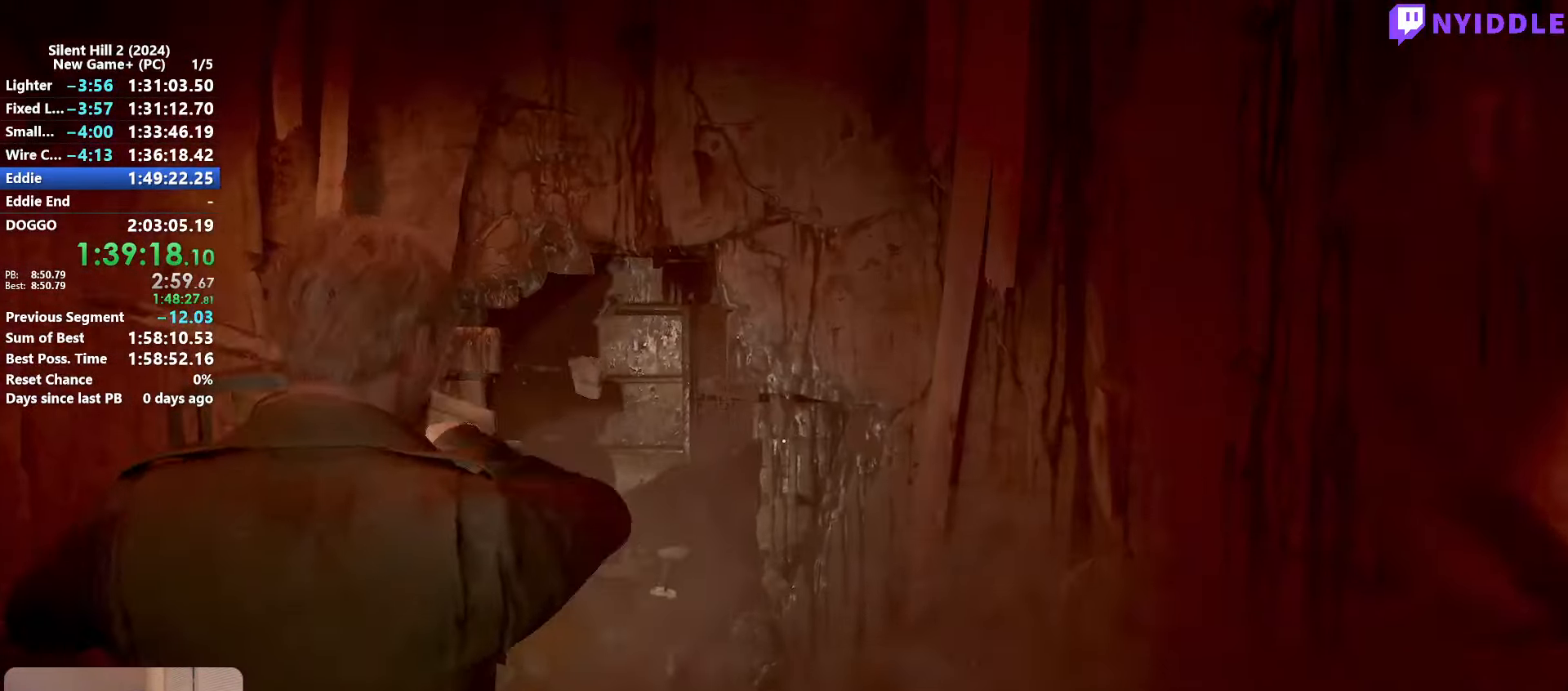
{"keys": [], "mouse": [], "events": [[100, "mouse_left", "up"], [200, "mouse_left", "down"], [283, "mouse_left", "up"], [383, "mouse_left", "down"], [433, "mouse_left", "up"]]}
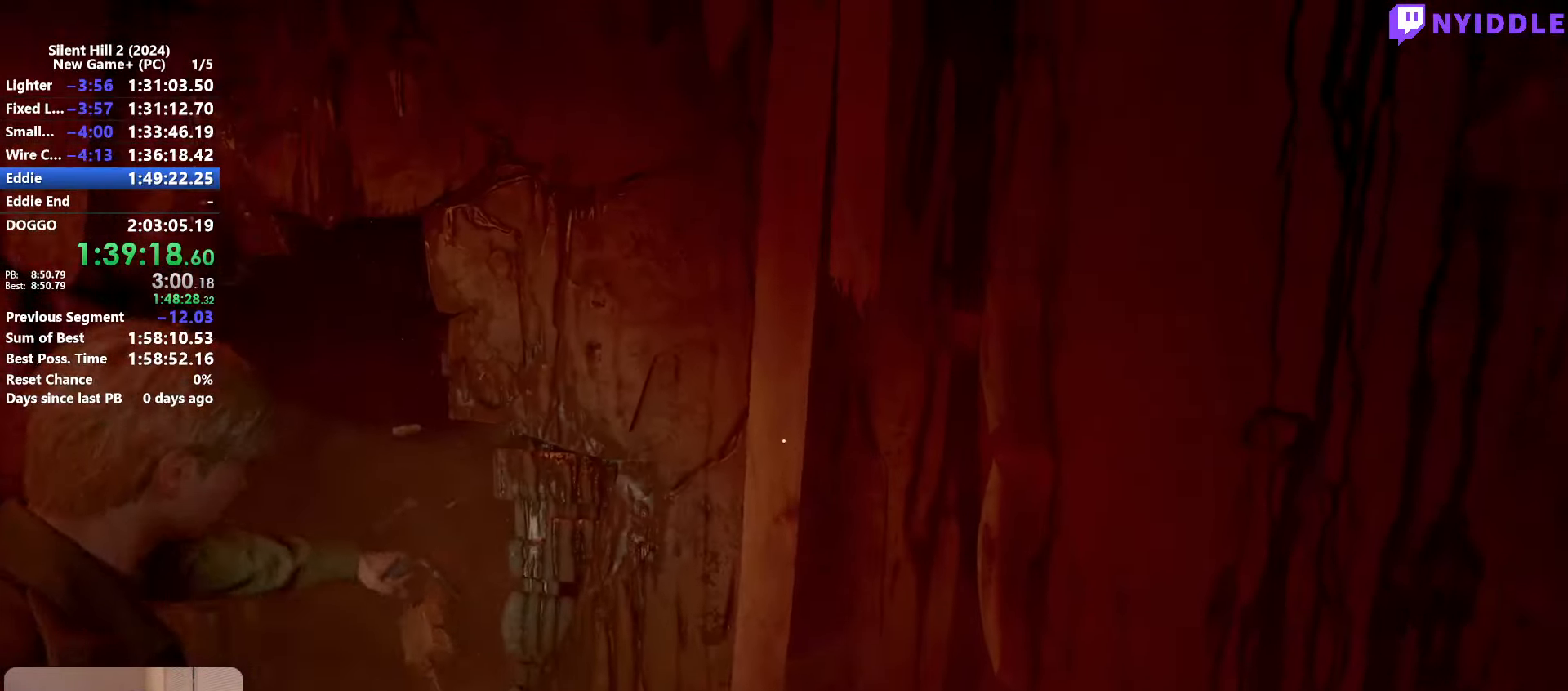
{"keys": ["d"], "mouse": [], "events": [[17, "mouse_left", "down"], [117, "mouse_left", "up"], [217, "mouse_left", "down"], [217, "s", "down"], [250, "d", "down"], [300, "mouse_left", "up"], [350, "s", "up"], [400, "mouse_left", "down"], [500, "mouse_left", "up"]]}
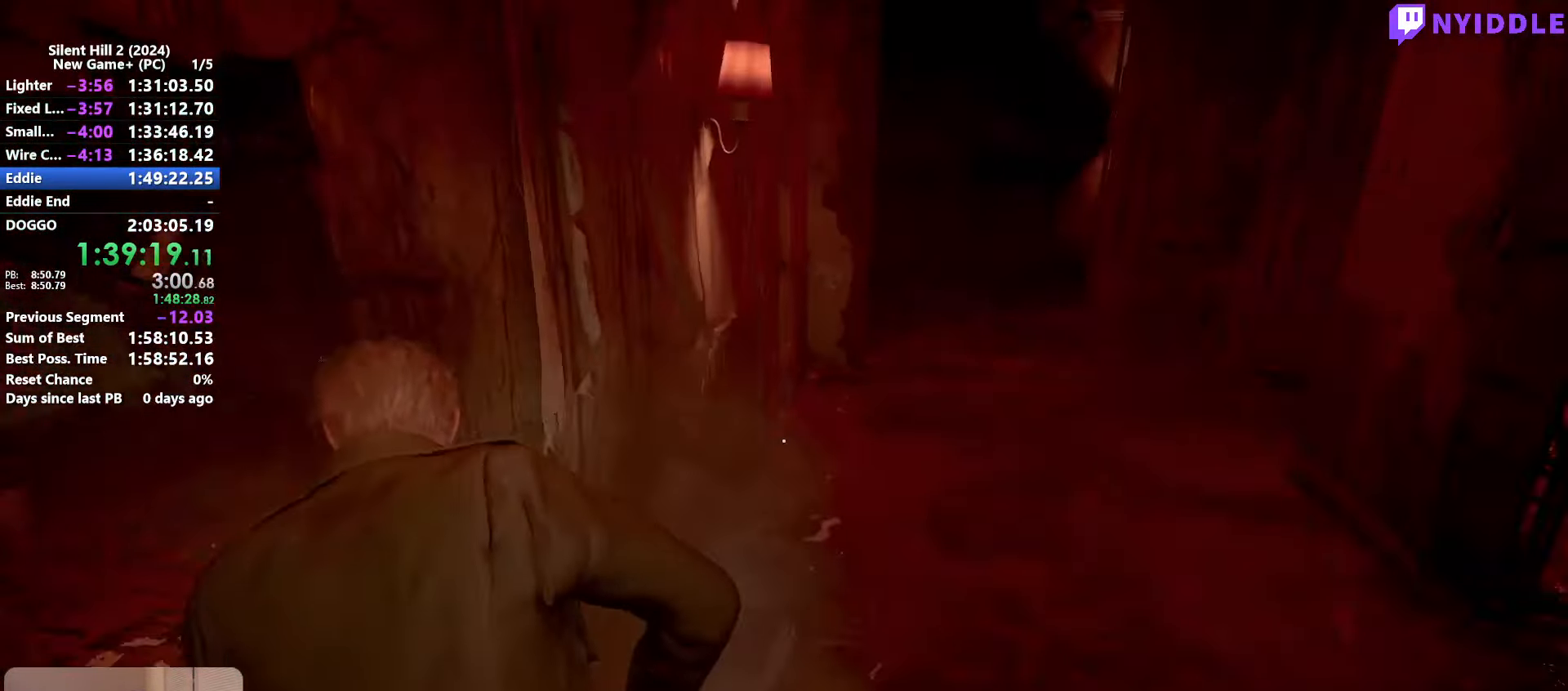
{"keys": ["shift", "w"], "mouse": ["right"], "events": [[33, "w", "down"], [83, "shift", "down"], [183, "d", "up"], [467, "mouse_right", "down"]]}
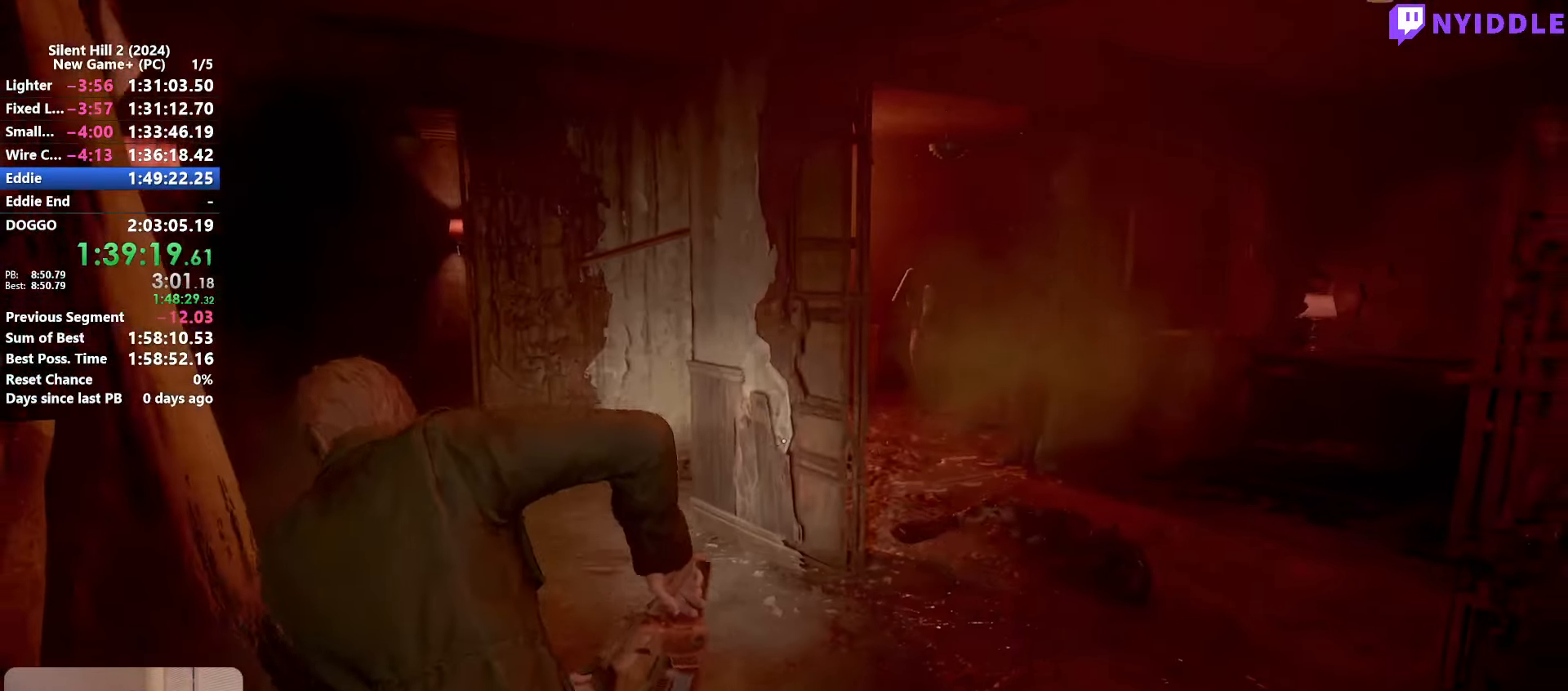
{"keys": ["shift", "w"], "mouse": [], "events": [[100, "mouse_right", "up"], [200, "mouse_right", "down"], [283, "mouse_right", "up"], [383, "mouse_right", "down"], [483, "mouse_right", "up"]]}
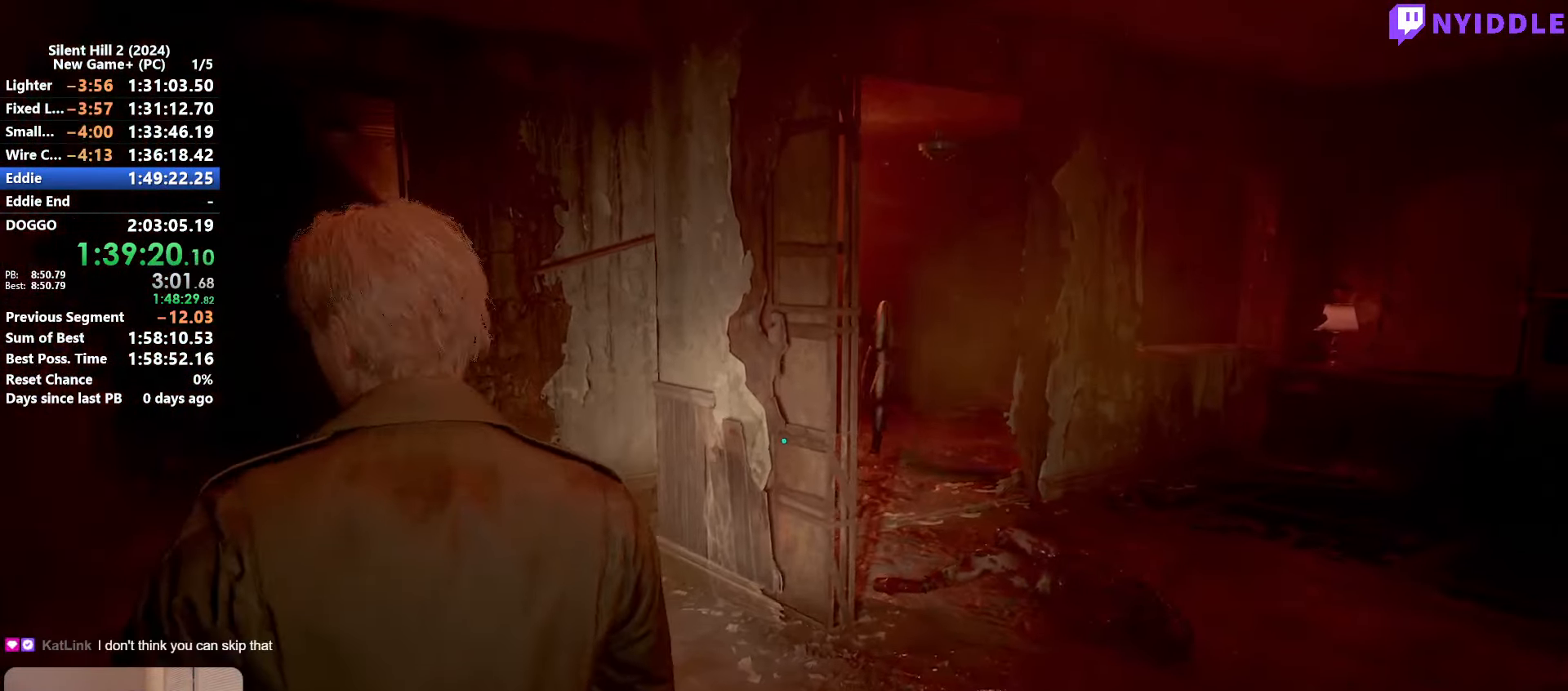
{"keys": ["d", "shift", "w"], "mouse": [], "events": [[267, "d", "down"]]}
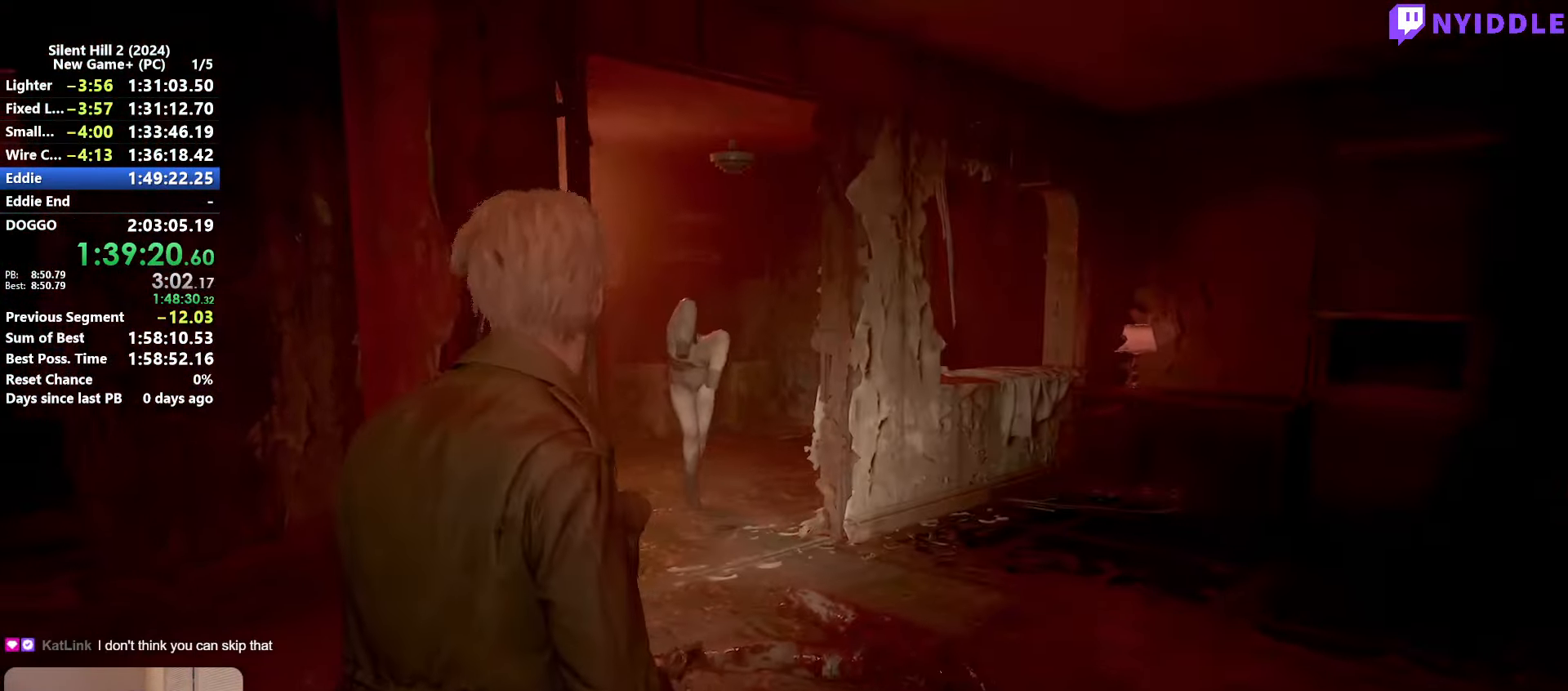
{"keys": ["shift", "w"], "mouse": [], "events": [[84, "d", "up"]]}
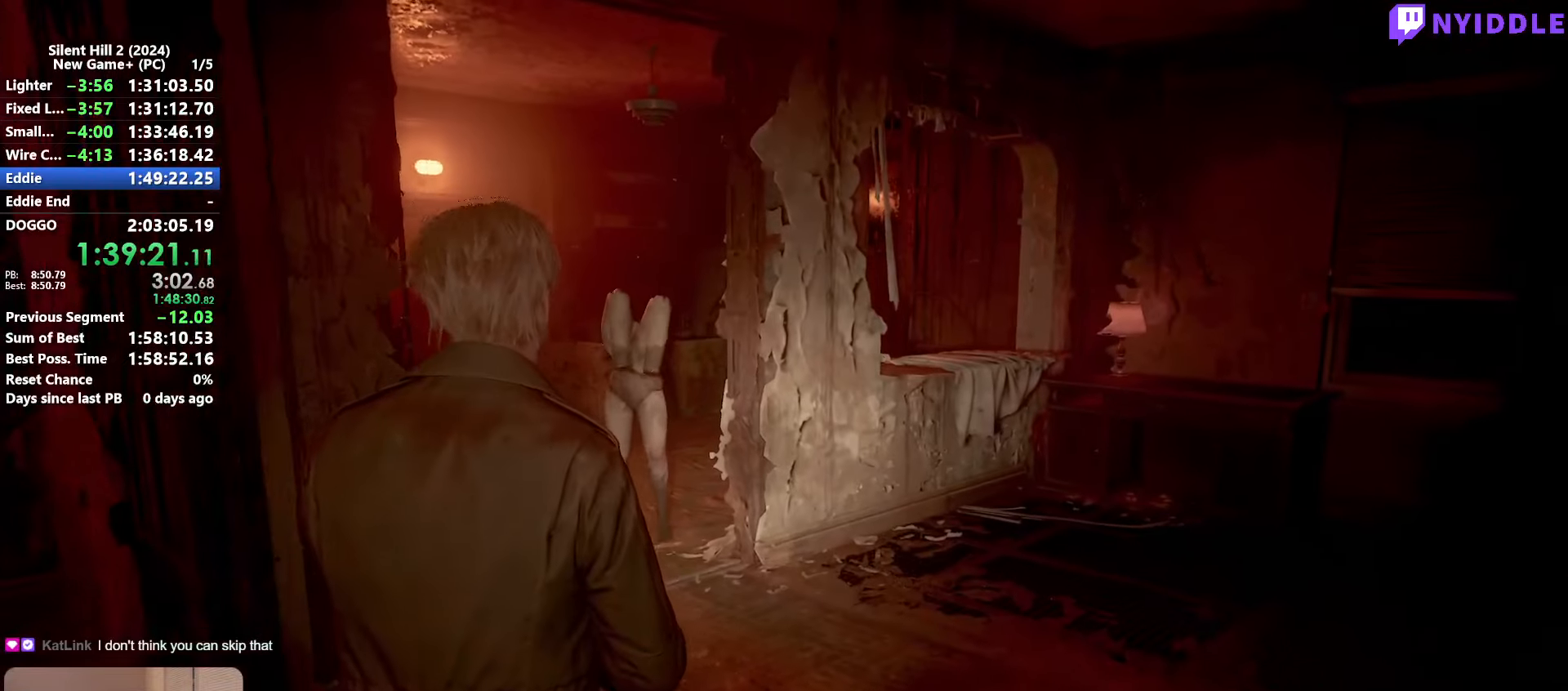
{"keys": ["shift"], "mouse": [], "events": [[384, "mouse_left", "down"], [434, "mouse_left", "up"], [434, "w", "up"]]}
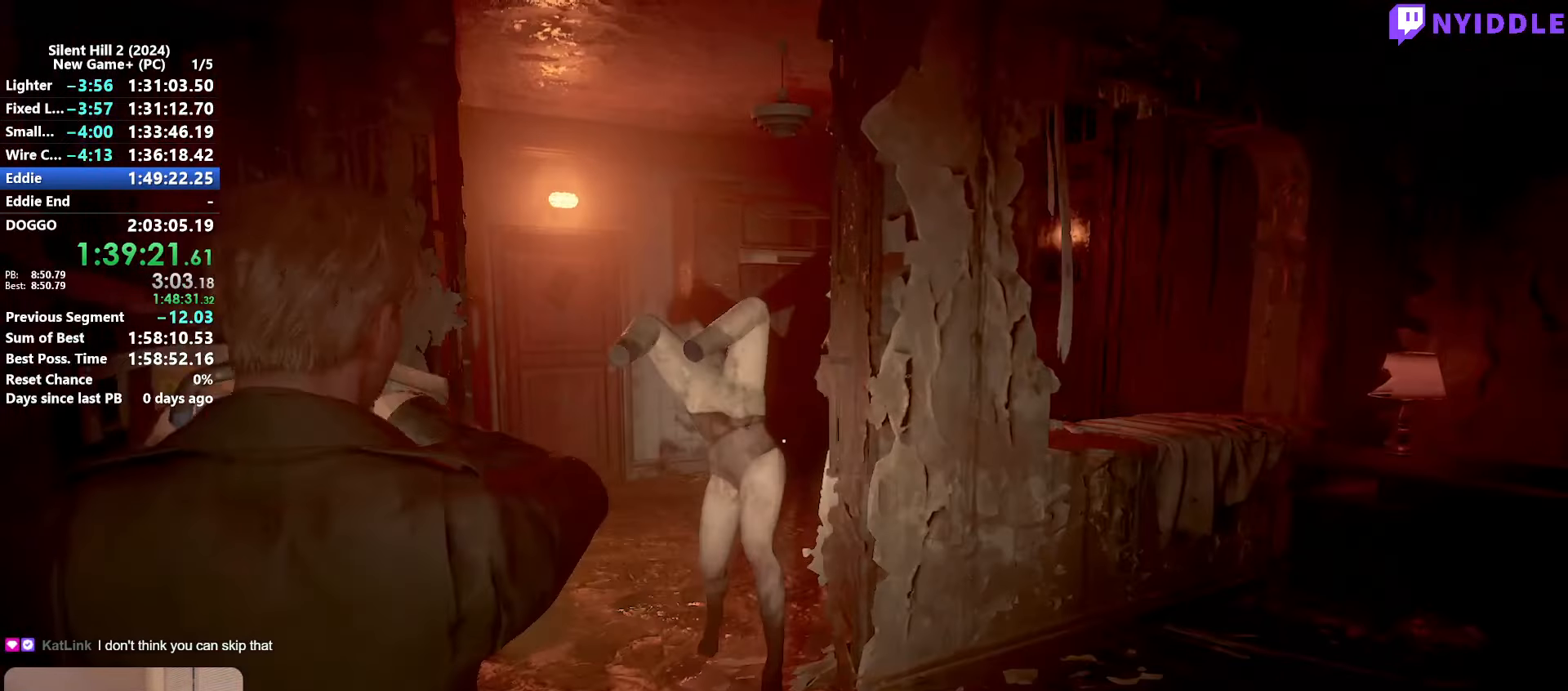
{"keys": [], "mouse": [], "events": [[17, "mouse_left", "down"], [67, "shift", "up"], [117, "mouse_left", "up"], [217, "mouse_left", "down"], [300, "mouse_left", "up"], [350, "mouse_left", "down"], [450, "mouse_left", "up"]]}